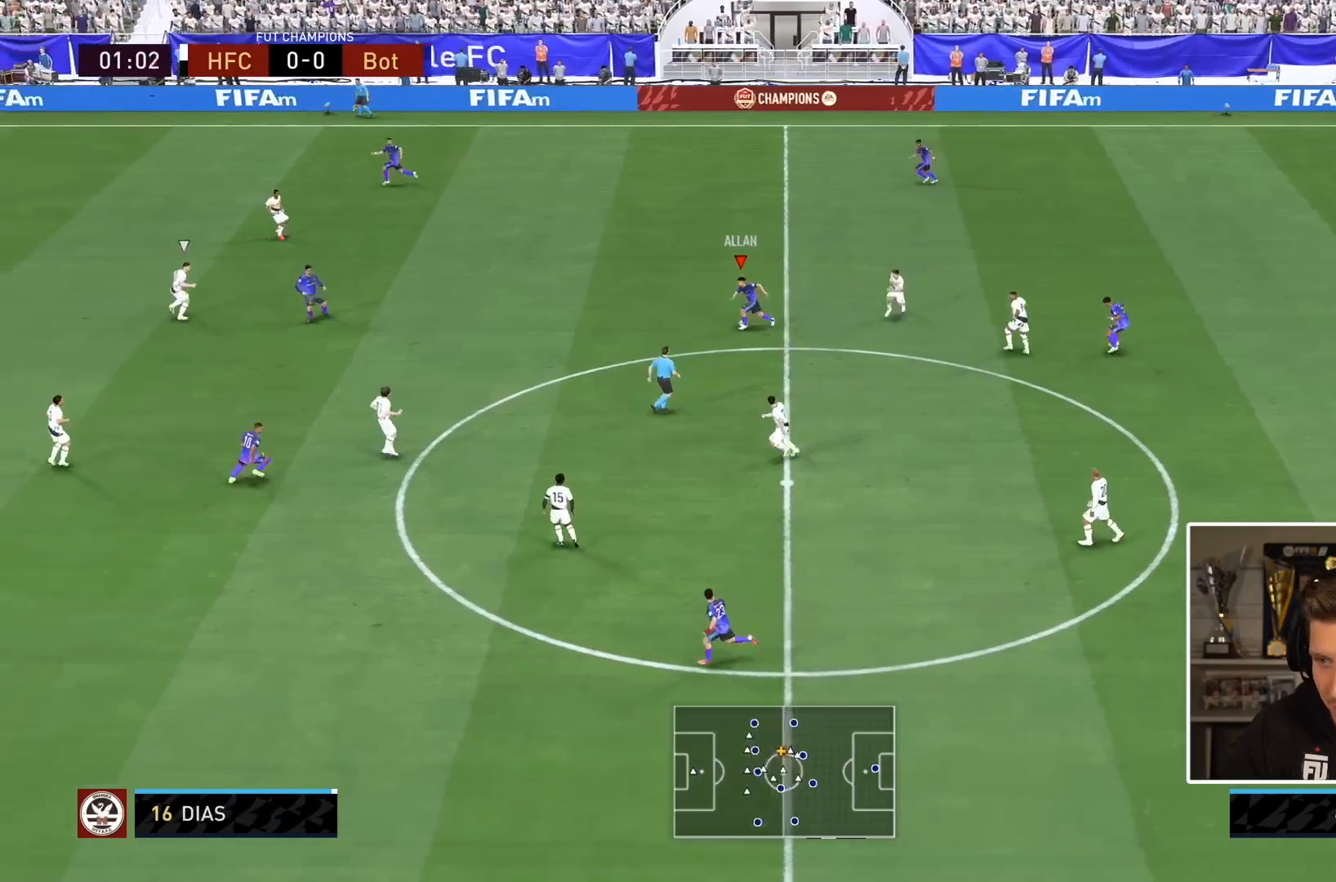
Gameplay with a controller (PlayStation layout); each line is a JSON object with the inputs held at the frame after it (dt_ms = milliseconds from this image to that frame). "events" lists button and stick changes between this image and that frame as [ms after this image, input, new state], when the widget could be followed in between. Not read: L3 R3.
{"dt_ms": 500, "buttons": [], "left_stick": "down-left", "right_stick": "center", "events": [[333, "left_stick", "down-left"]]}
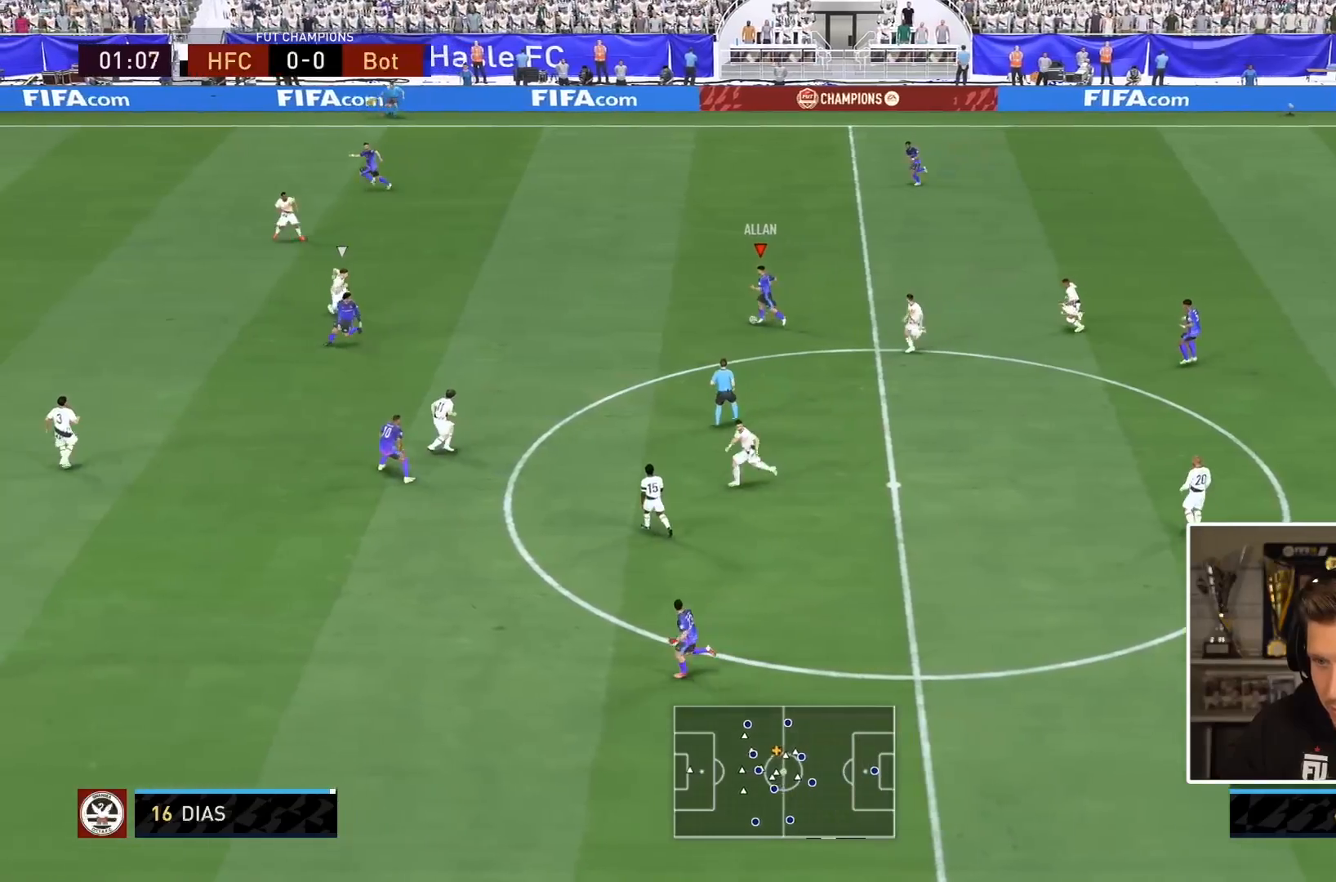
{"dt_ms": 500, "buttons": [], "left_stick": "down", "right_stick": "center", "events": [[100, "CROSS", "down"], [100, "R1", "down"], [233, "CROSS", "up"], [267, "R1", "up"], [300, "left_stick", "down"]]}
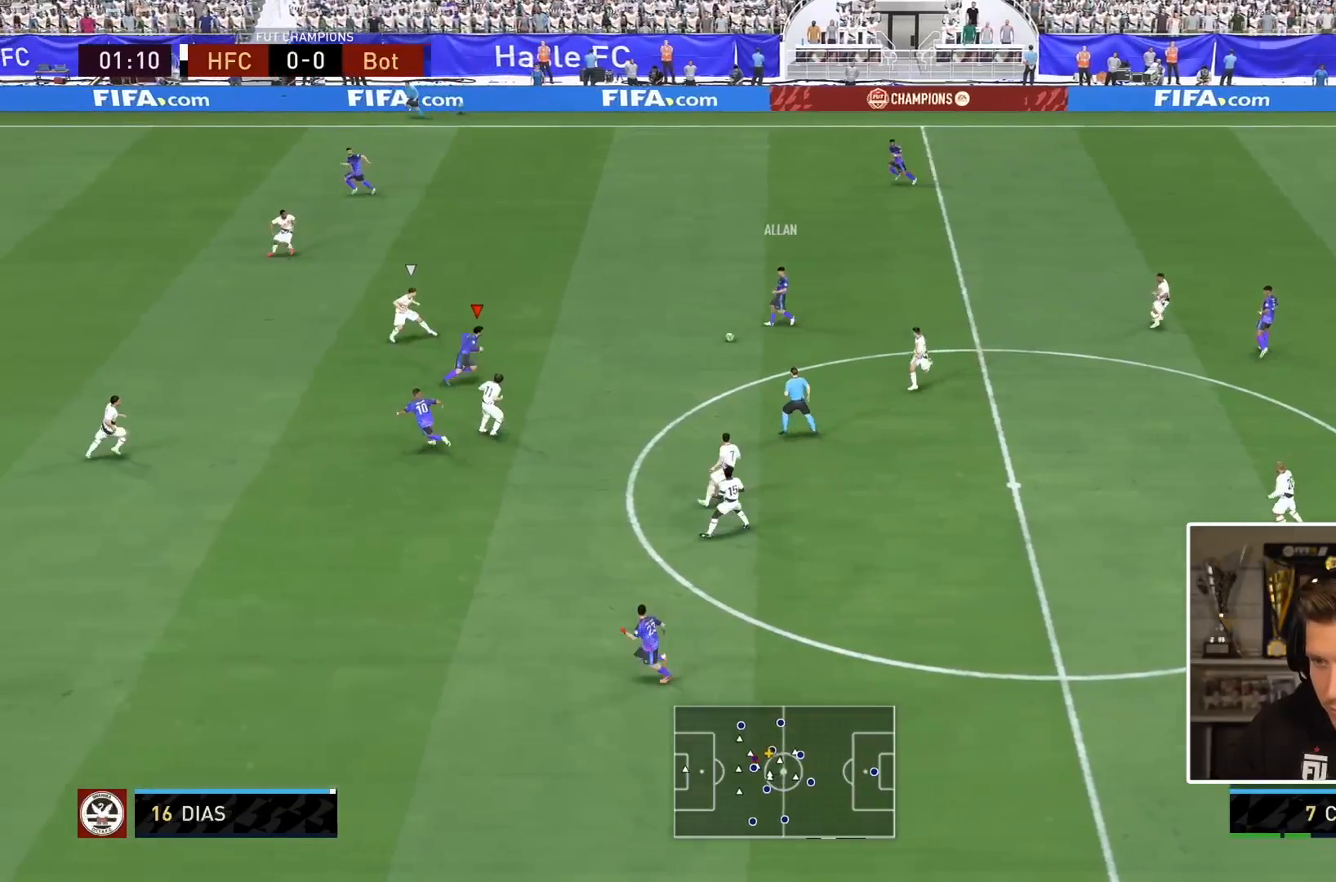
{"dt_ms": 500, "buttons": [], "left_stick": "center", "right_stick": "center", "events": [[17, "L1", "down"], [150, "L1", "up"], [150, "left_stick", "center"], [317, "DPAD_LEFT", "down"], [417, "DPAD_LEFT", "up"]]}
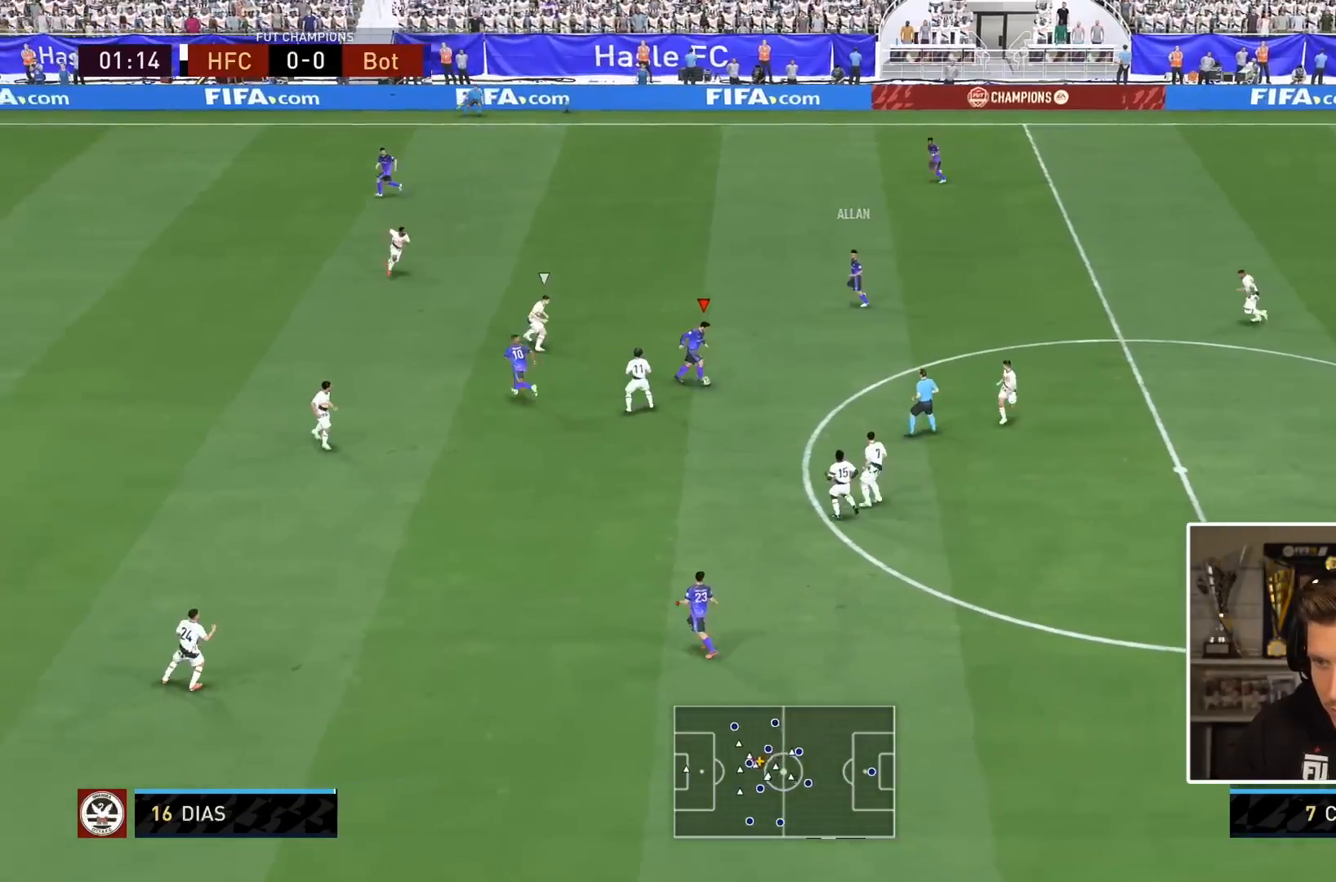
{"dt_ms": 500, "buttons": ["L1"], "left_stick": "up", "right_stick": "center", "events": [[117, "left_stick", "up-right"], [350, "CROSS", "down"], [350, "left_stick", "up"], [383, "L1", "down"], [483, "CROSS", "up"]]}
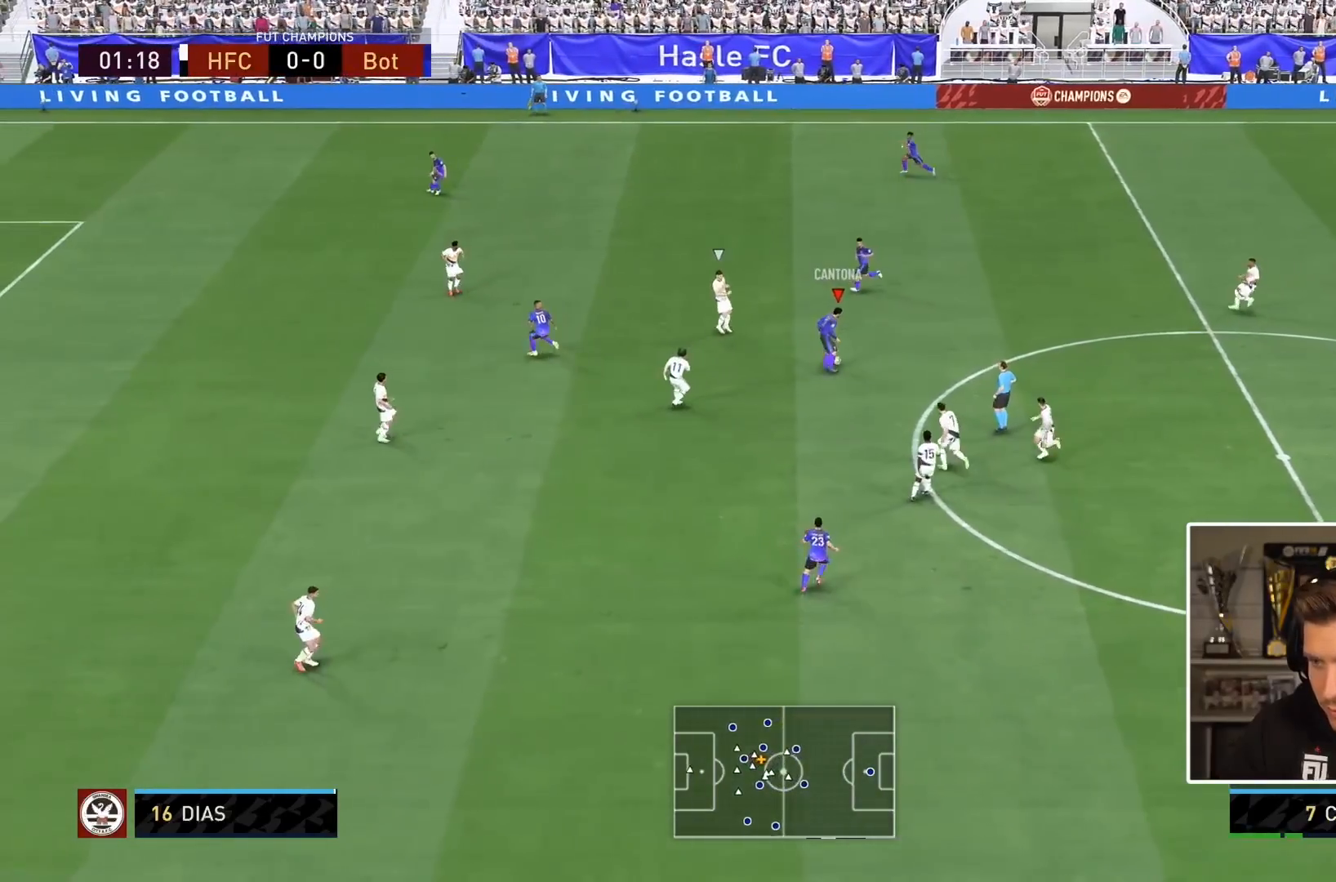
{"dt_ms": 500, "buttons": [], "left_stick": "down-left", "right_stick": "center", "events": [[17, "L1", "up"], [250, "left_stick", "left"], [283, "TRIANGLE", "down"], [400, "left_stick", "down-left"], [433, "TRIANGLE", "up"]]}
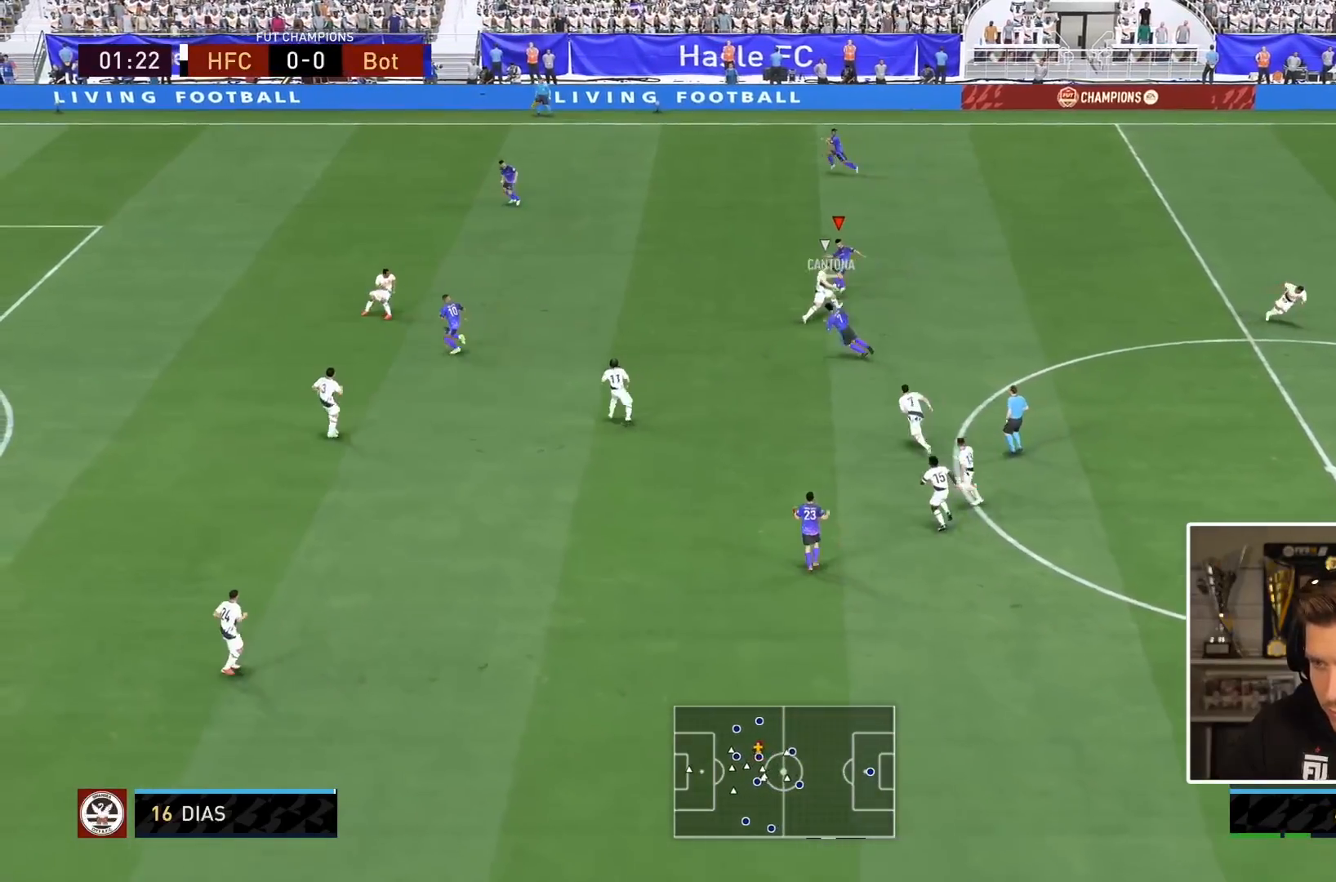
{"dt_ms": 500, "buttons": ["R2"], "left_stick": "left", "right_stick": "center", "events": [[167, "L1", "down"], [233, "R2", "down"], [267, "L1", "up"], [467, "left_stick", "left"]]}
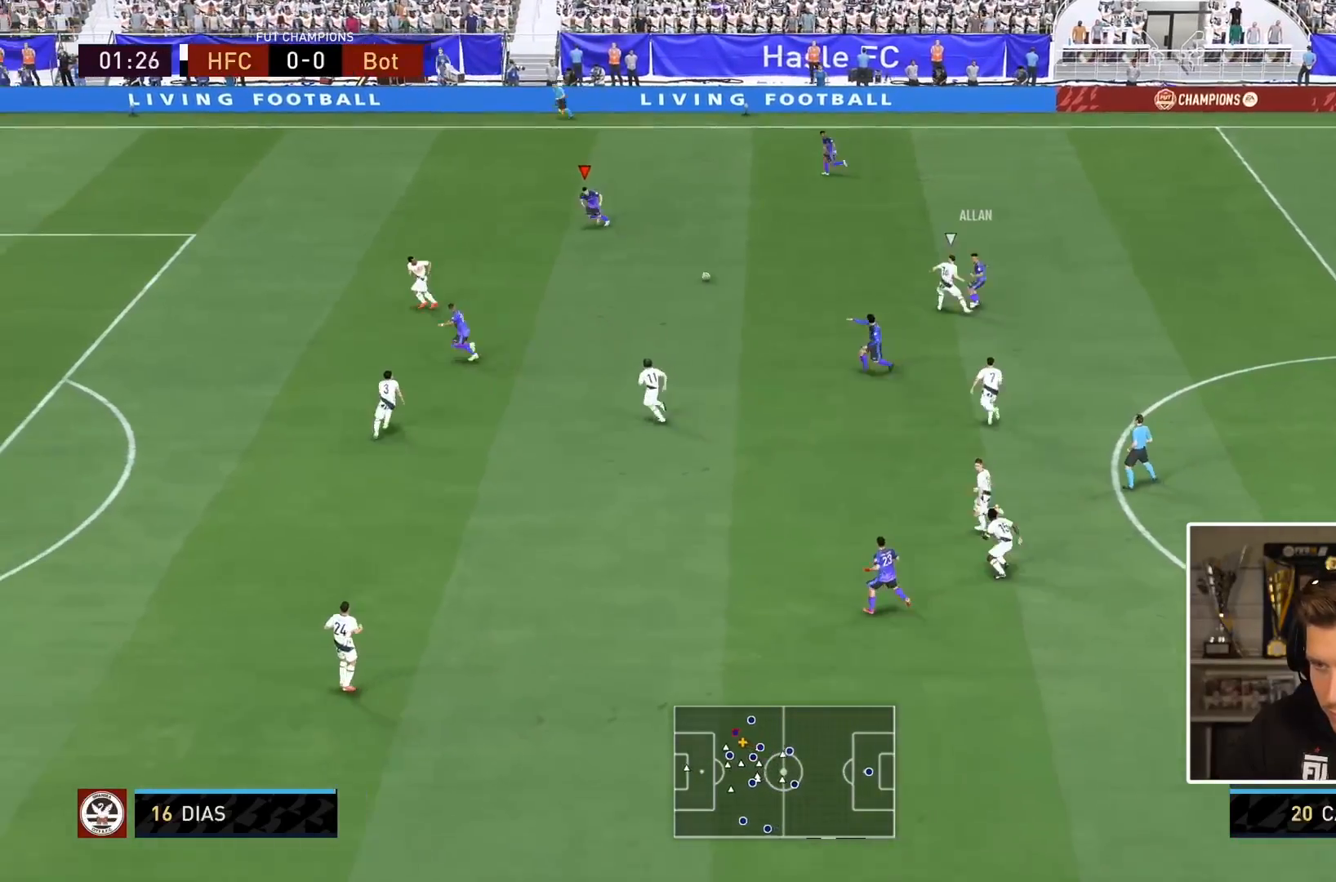
{"dt_ms": 500, "buttons": ["L1"], "left_stick": "left", "right_stick": "center", "events": [[100, "left_stick", "down-left"], [233, "left_stick", "left"], [367, "left_stick", "down-left"], [400, "R2", "up"], [467, "L1", "down"], [467, "left_stick", "left"]]}
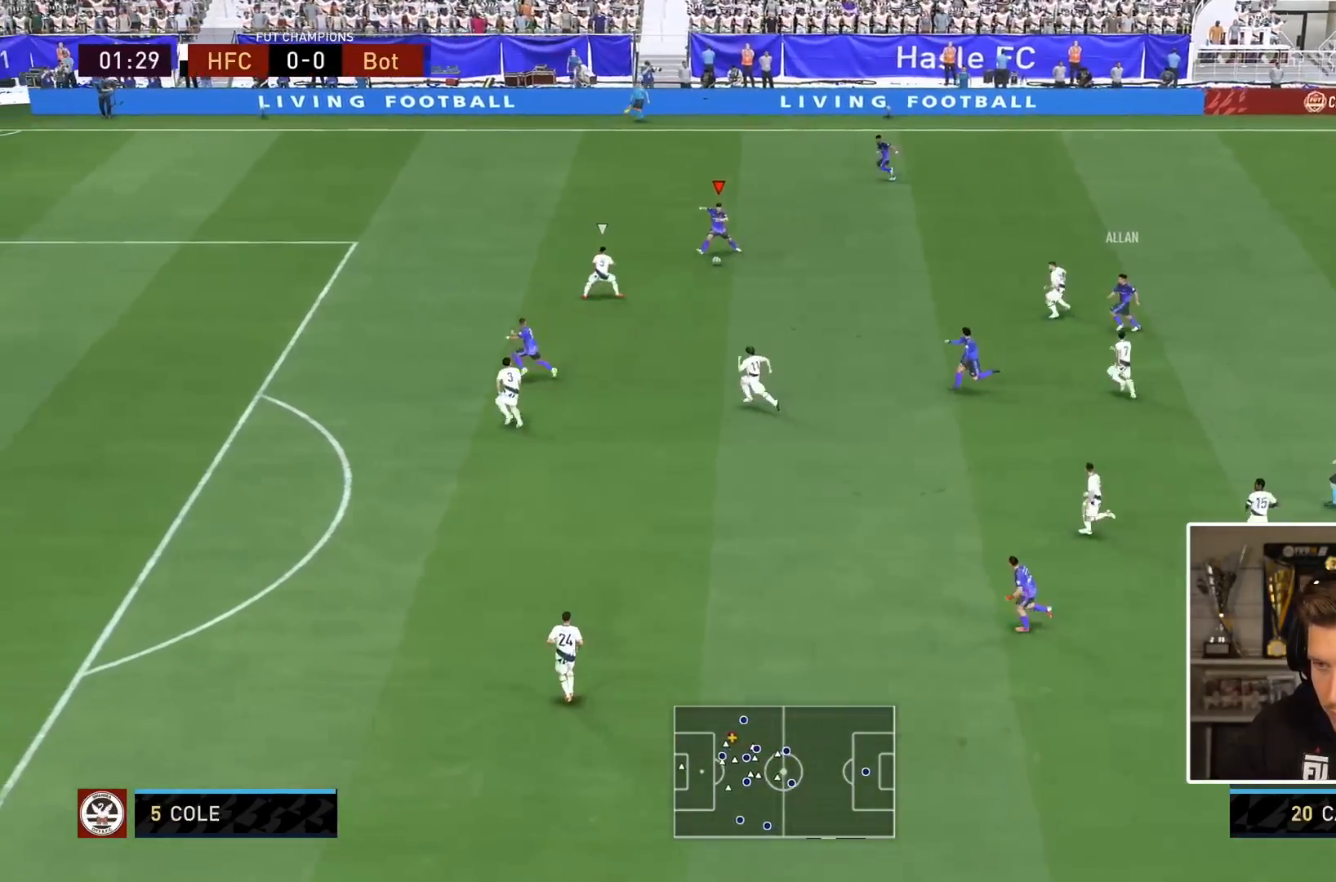
{"dt_ms": 500, "buttons": ["R2"], "left_stick": "down-left", "right_stick": "center", "events": [[100, "L1", "up"], [150, "R2", "down"], [367, "left_stick", "down-left"]]}
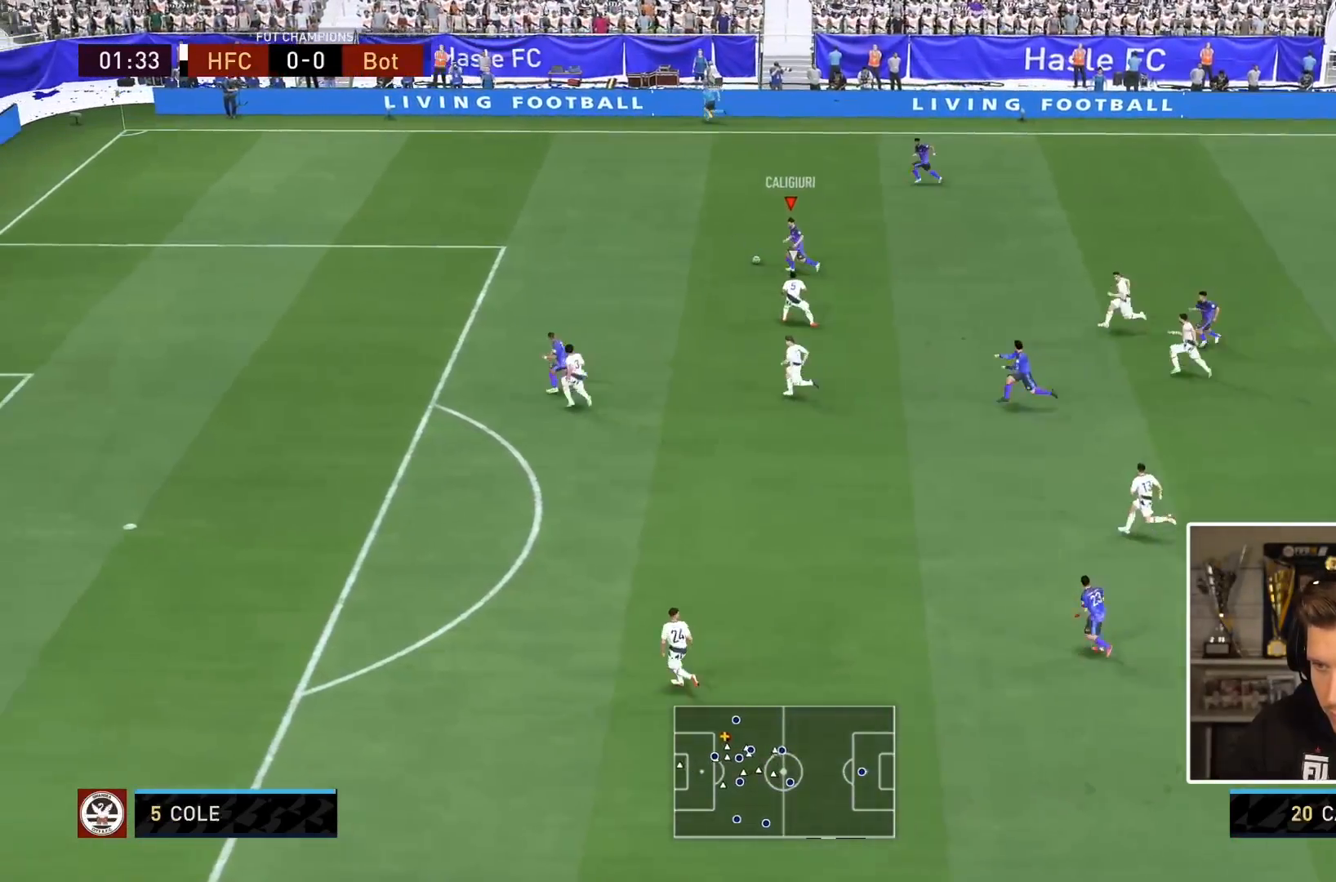
{"dt_ms": 500, "buttons": ["R2"], "left_stick": "down-left", "right_stick": "center", "events": []}
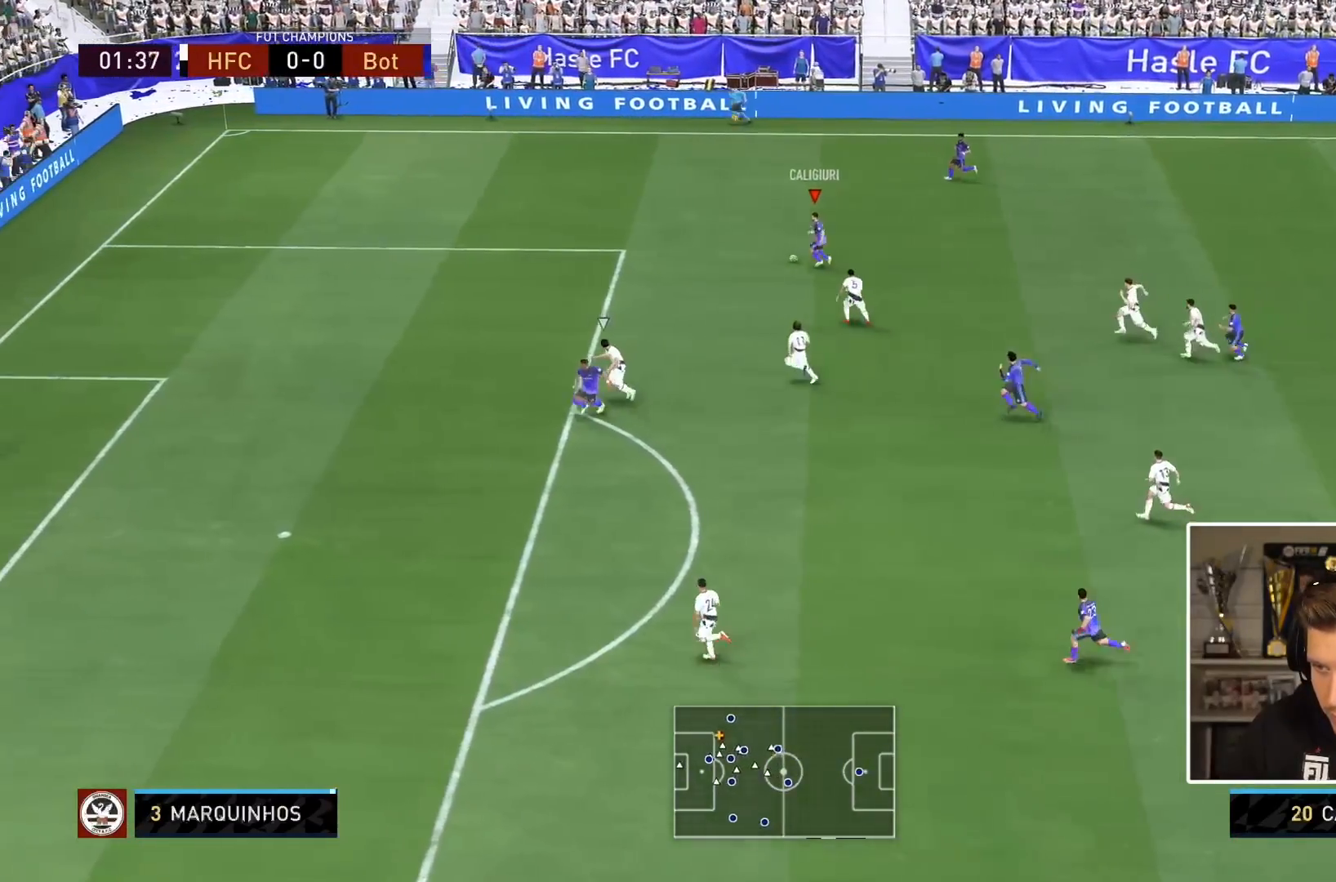
{"dt_ms": 500, "buttons": ["R2"], "left_stick": "down-left", "right_stick": "center", "events": []}
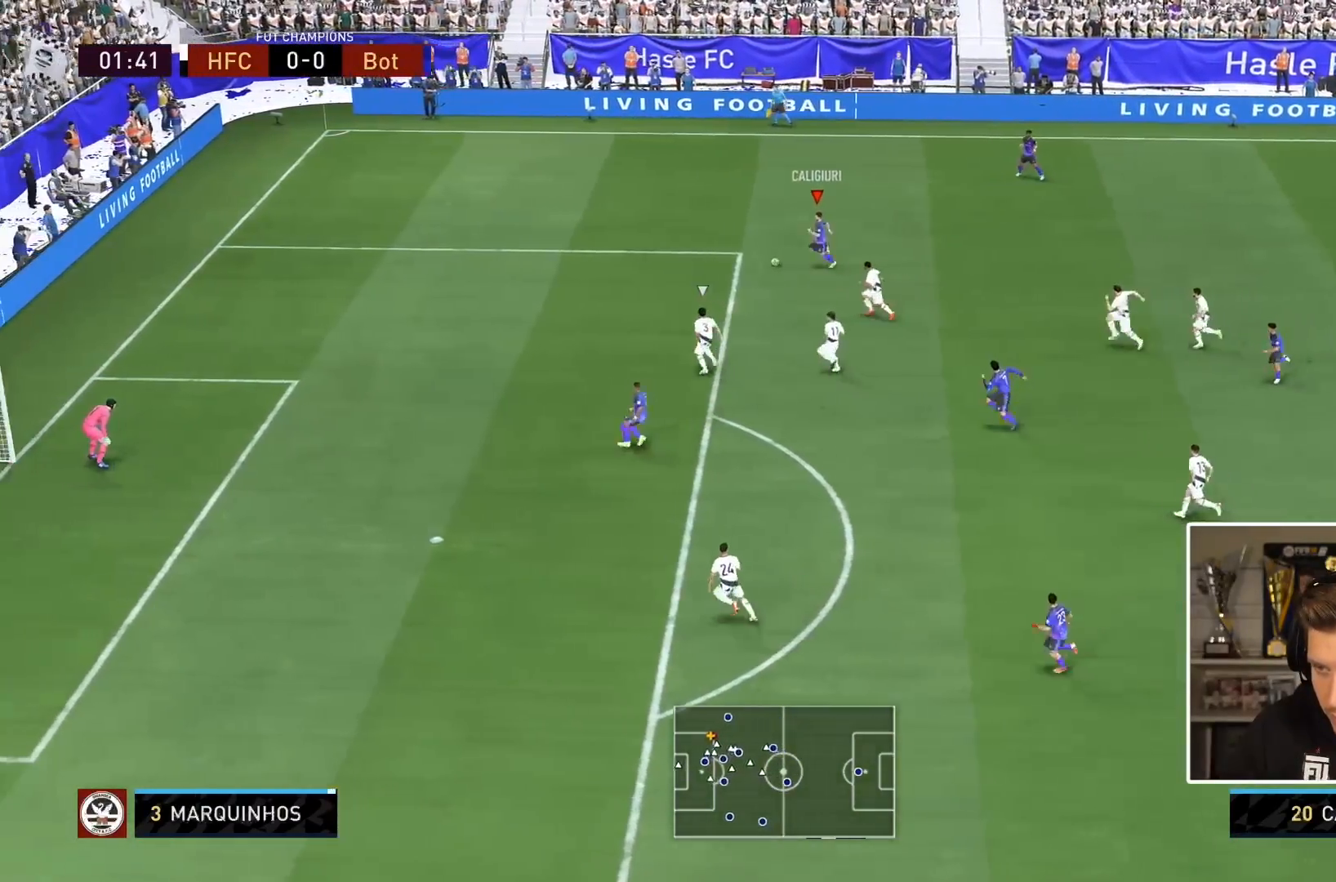
{"dt_ms": 500, "buttons": ["L1"], "left_stick": "center", "right_stick": "down", "events": [[167, "R2", "up"], [217, "L1", "down"], [233, "left_stick", "center"], [250, "right_stick", "up"], [333, "right_stick", "center"], [383, "right_stick", "down"]]}
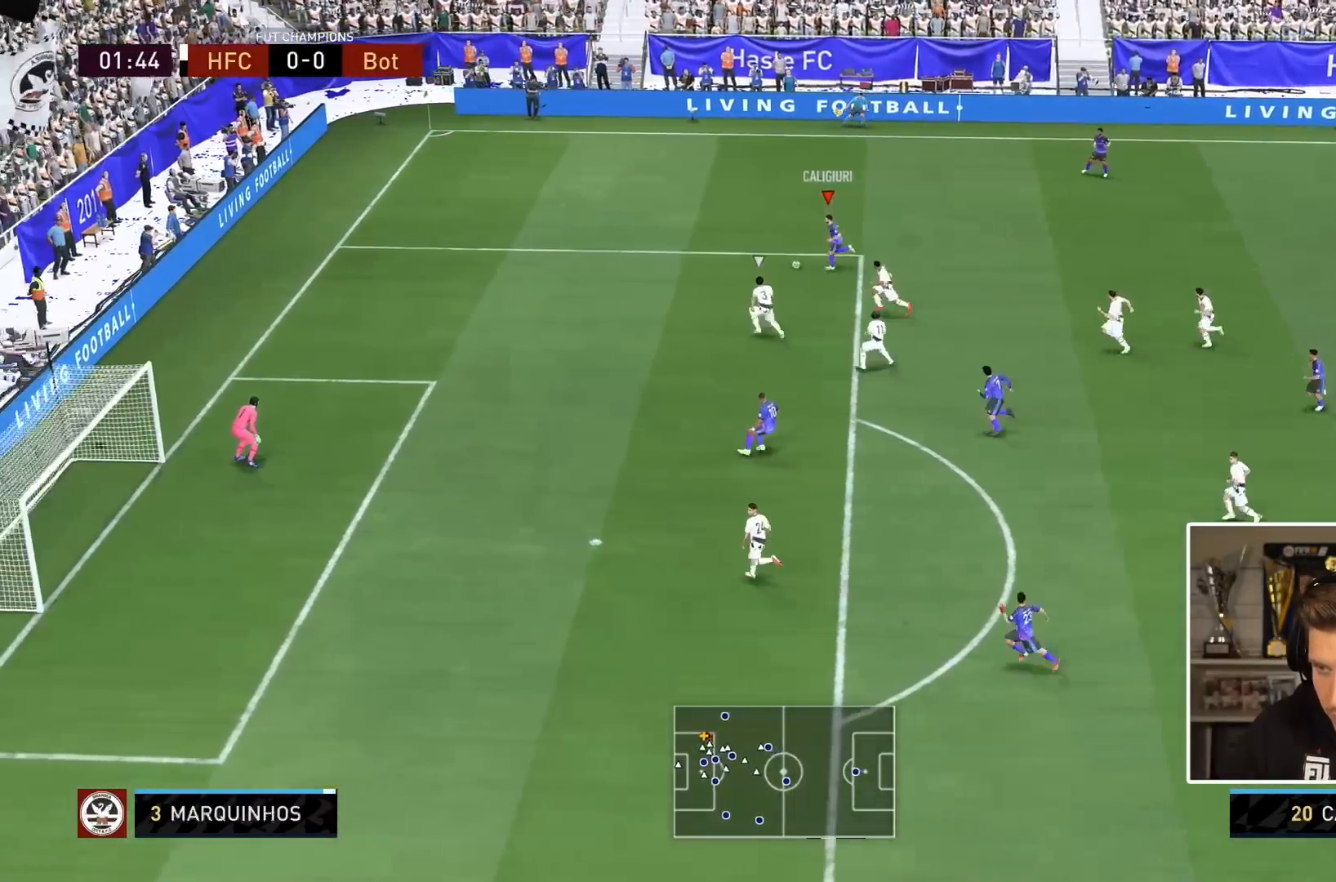
{"dt_ms": 500, "buttons": ["CROSS"], "left_stick": "center", "right_stick": "center", "events": [[67, "right_stick", "center"], [350, "L1", "up"], [467, "CROSS", "down"]]}
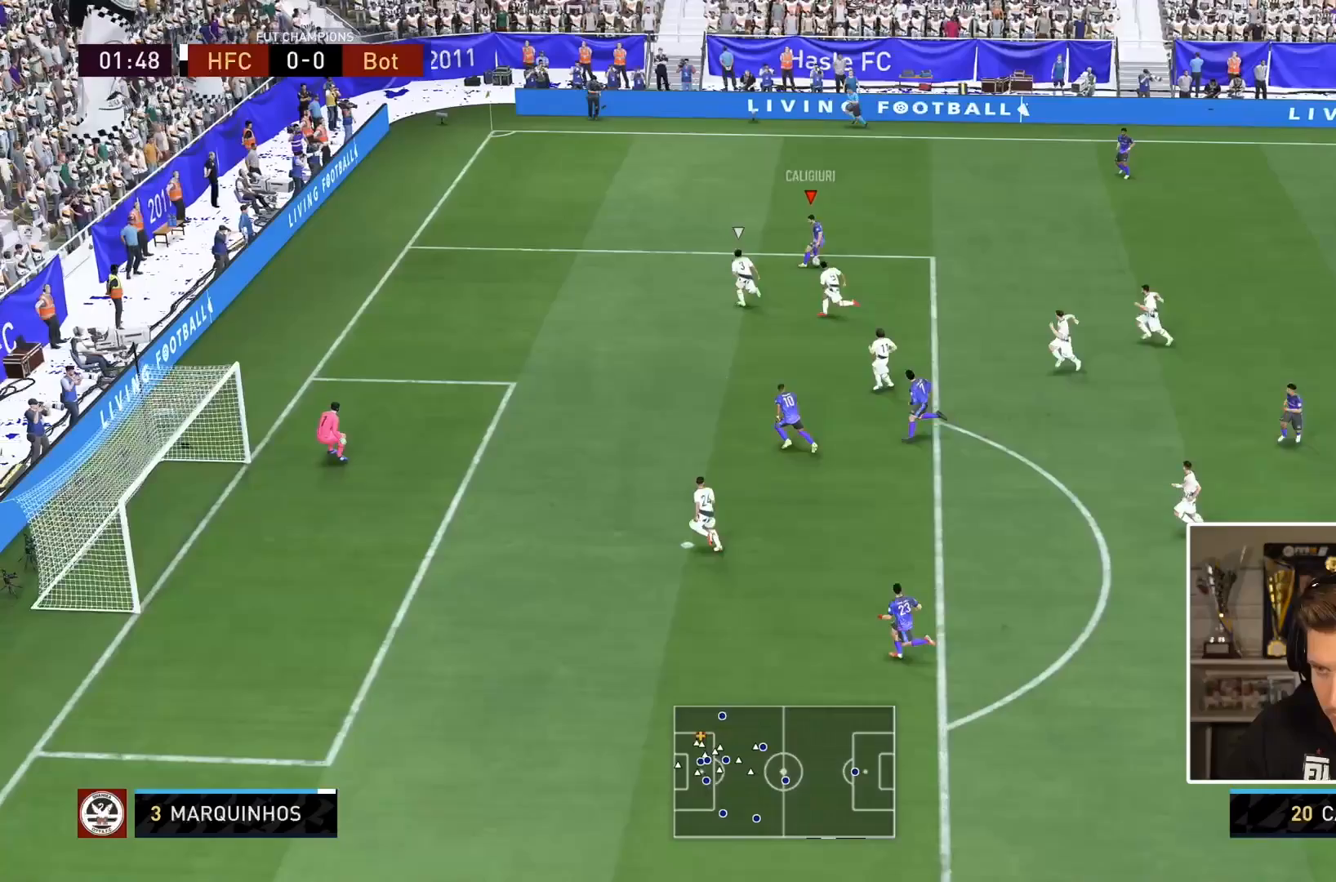
{"dt_ms": 500, "buttons": ["R2"], "left_stick": "down", "right_stick": "center", "events": [[17, "left_stick", "down"], [67, "CROSS", "up"], [117, "CROSS", "down"], [233, "CROSS", "up"], [367, "R2", "down"]]}
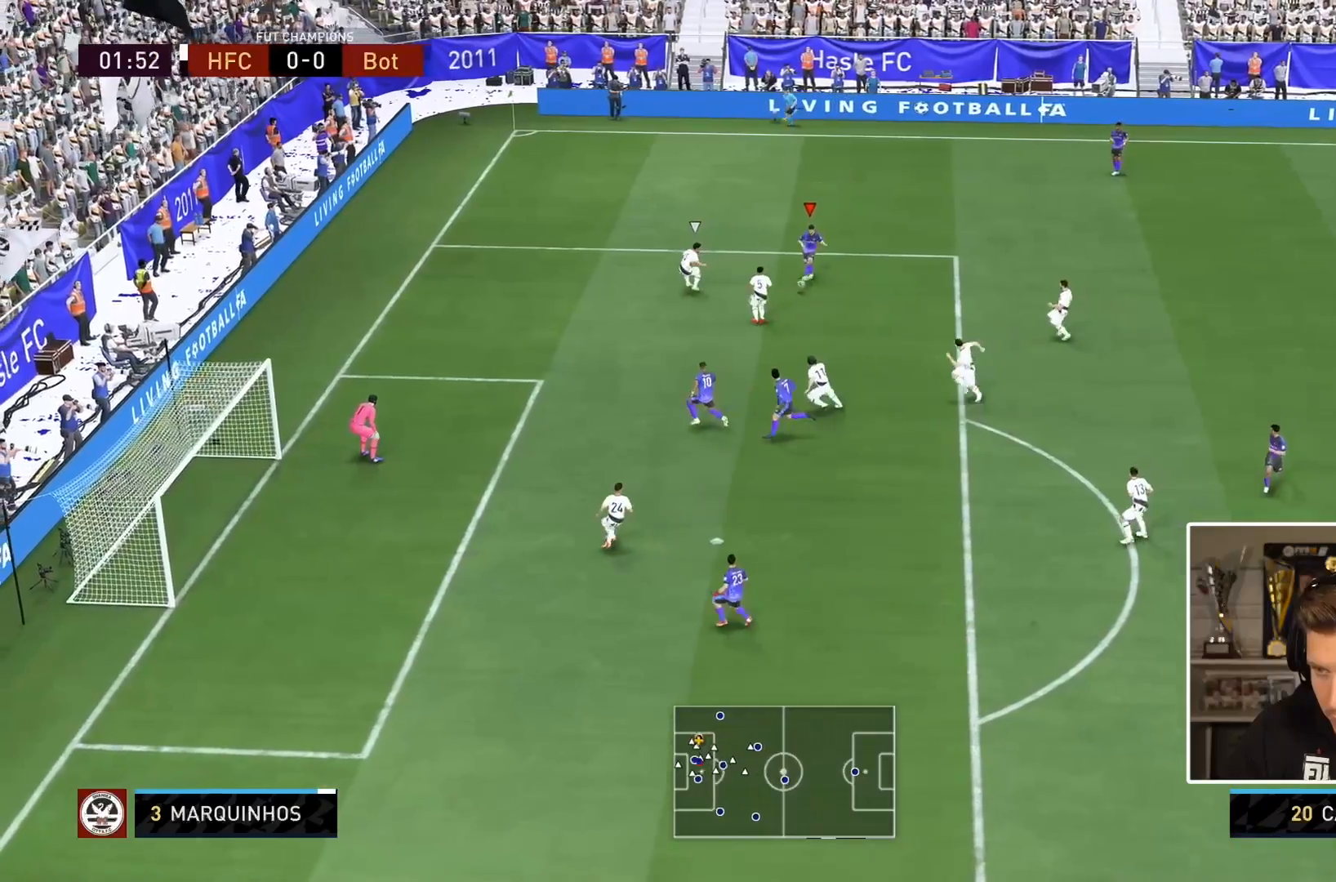
{"dt_ms": 500, "buttons": [], "left_stick": "left", "right_stick": "center", "events": [[33, "left_stick", "center"], [133, "R2", "up"], [150, "left_stick", "down-left"], [317, "left_stick", "left"]]}
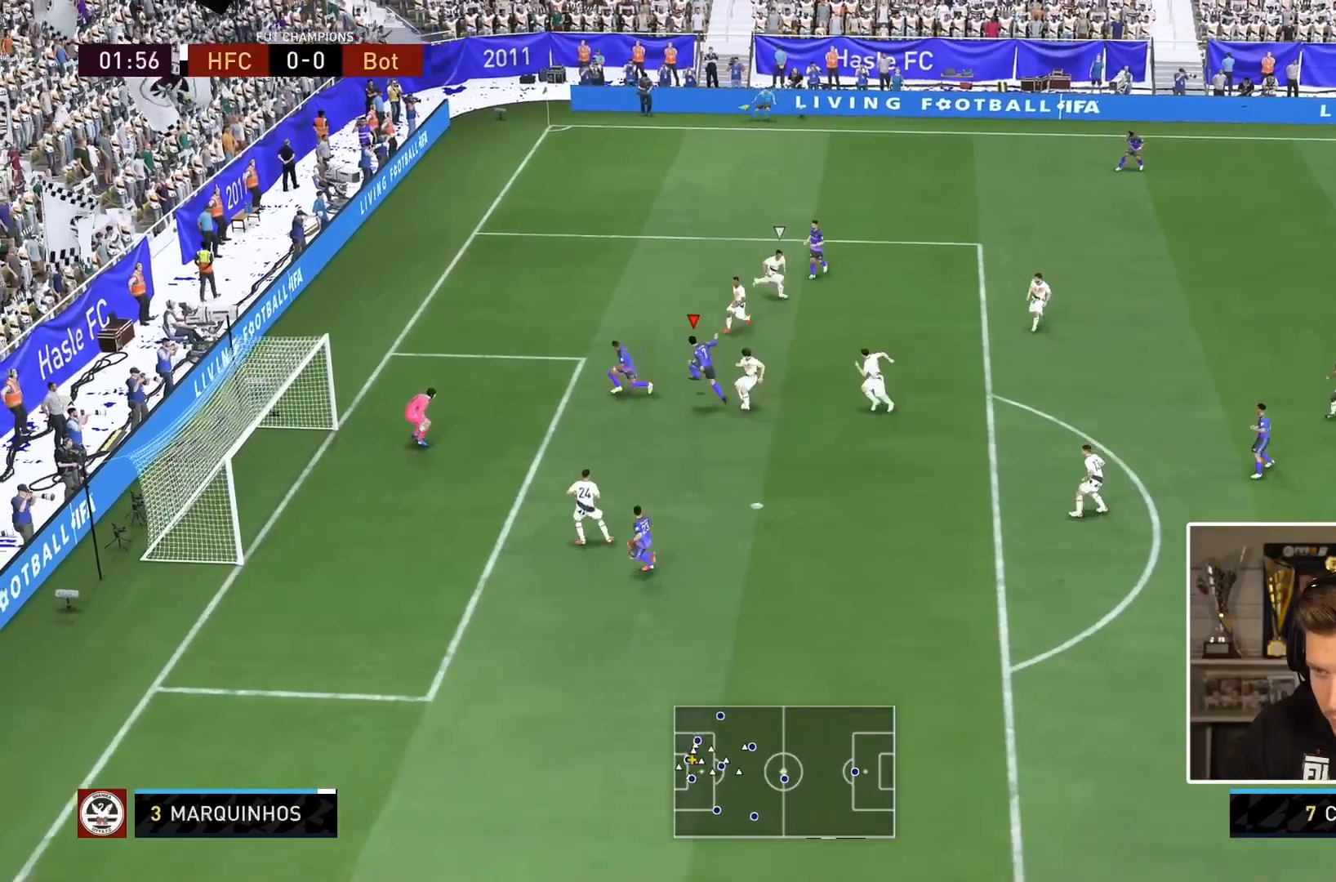
{"dt_ms": 500, "buttons": [], "left_stick": "left", "right_stick": "center", "events": [[133, "CIRCLE", "down"], [317, "CIRCLE", "up"]]}
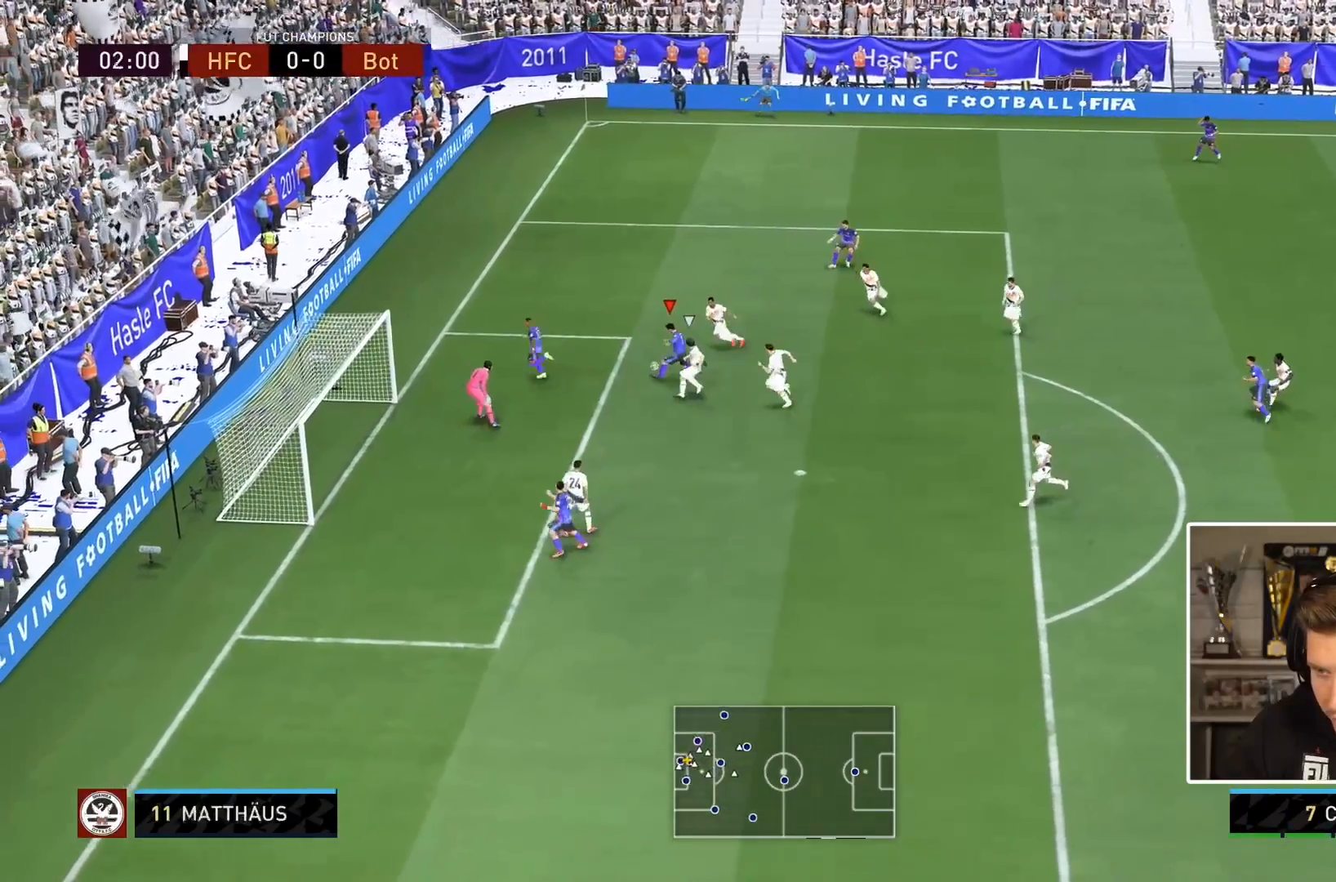
{"dt_ms": 500, "buttons": ["R2"], "left_stick": "down-left", "right_stick": "center", "events": [[217, "R2", "down"], [317, "left_stick", "down-left"]]}
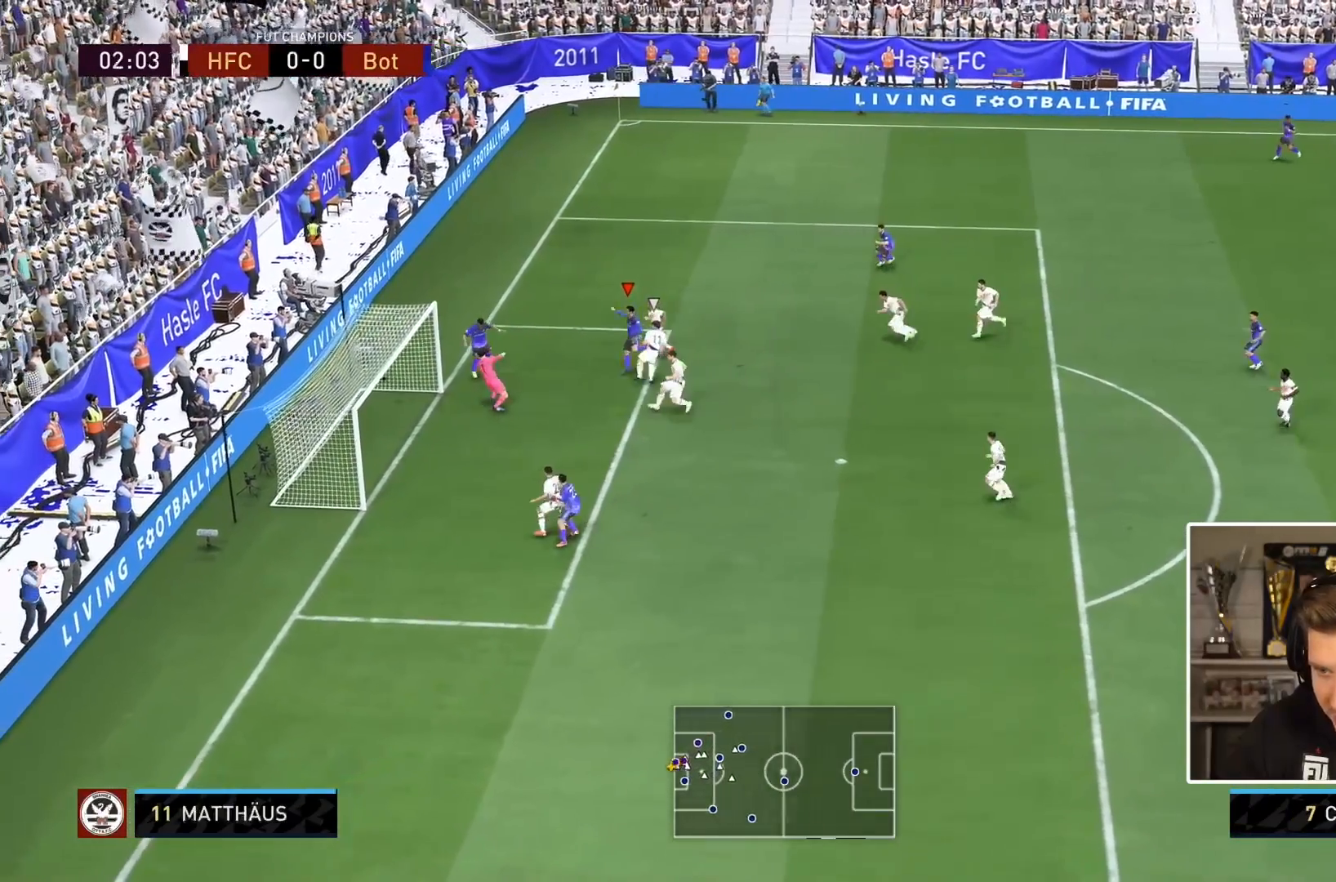
{"dt_ms": 500, "buttons": ["L1", "R1"], "left_stick": "down", "right_stick": "center", "events": [[367, "R2", "up"], [417, "left_stick", "down"], [467, "L1", "down"], [467, "R1", "down"]]}
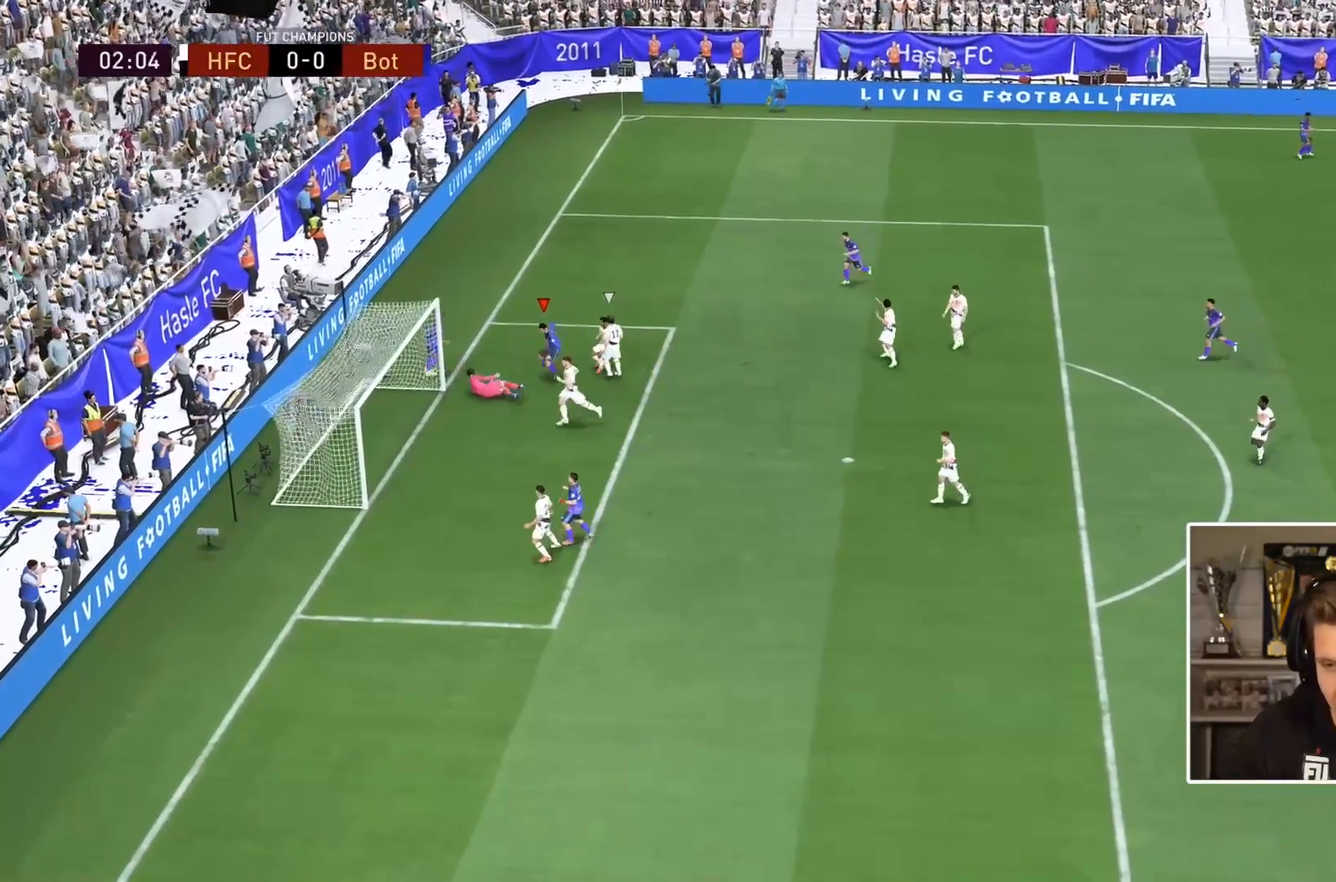
{"dt_ms": 500, "buttons": ["L1", "R1"], "left_stick": "down", "right_stick": "center", "events": []}
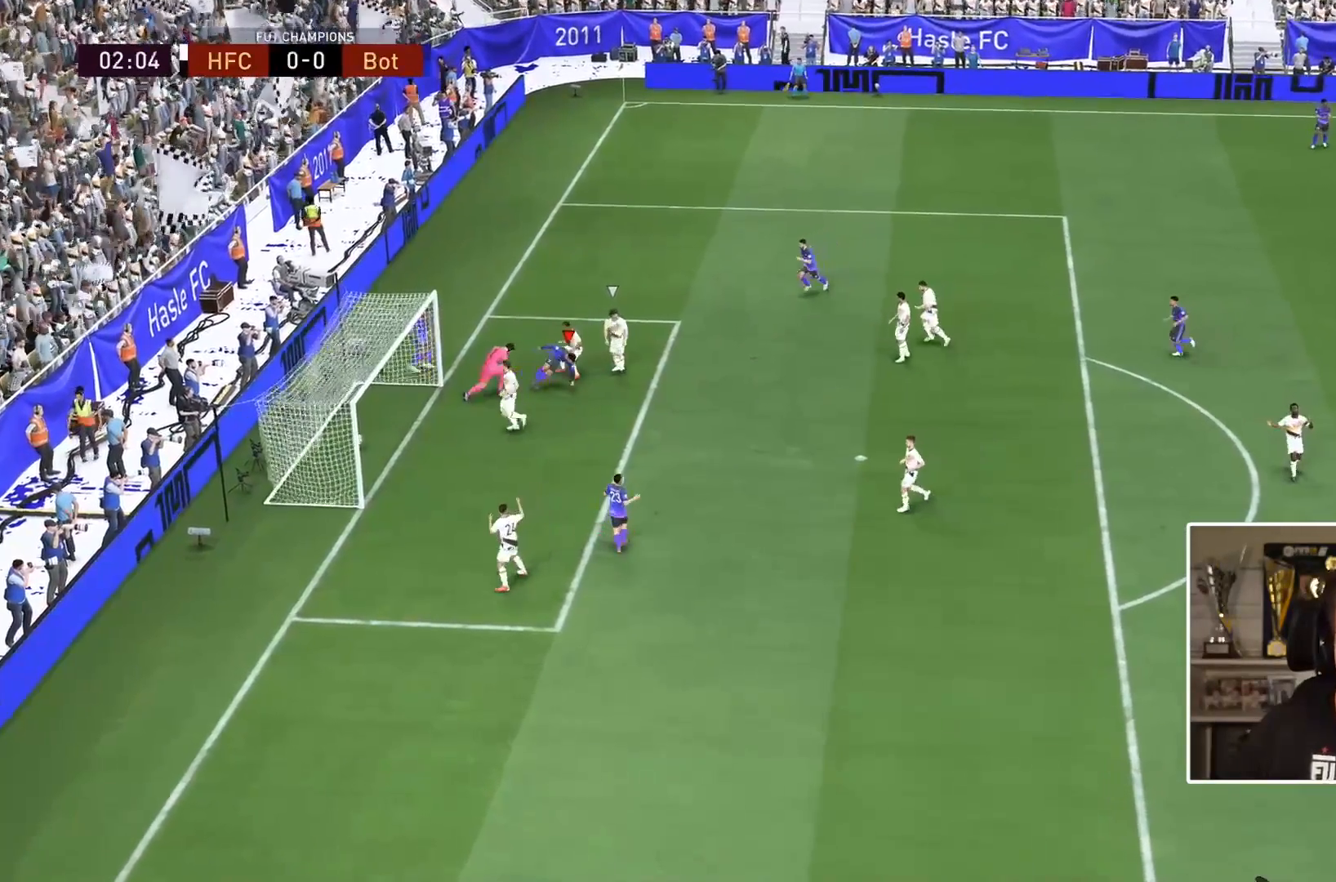
{"dt_ms": 500, "buttons": [], "left_stick": "center", "right_stick": "center", "events": [[67, "R1", "up"], [83, "R1", "down"], [200, "L1", "up"], [233, "left_stick", "center"], [333, "R1", "up"]]}
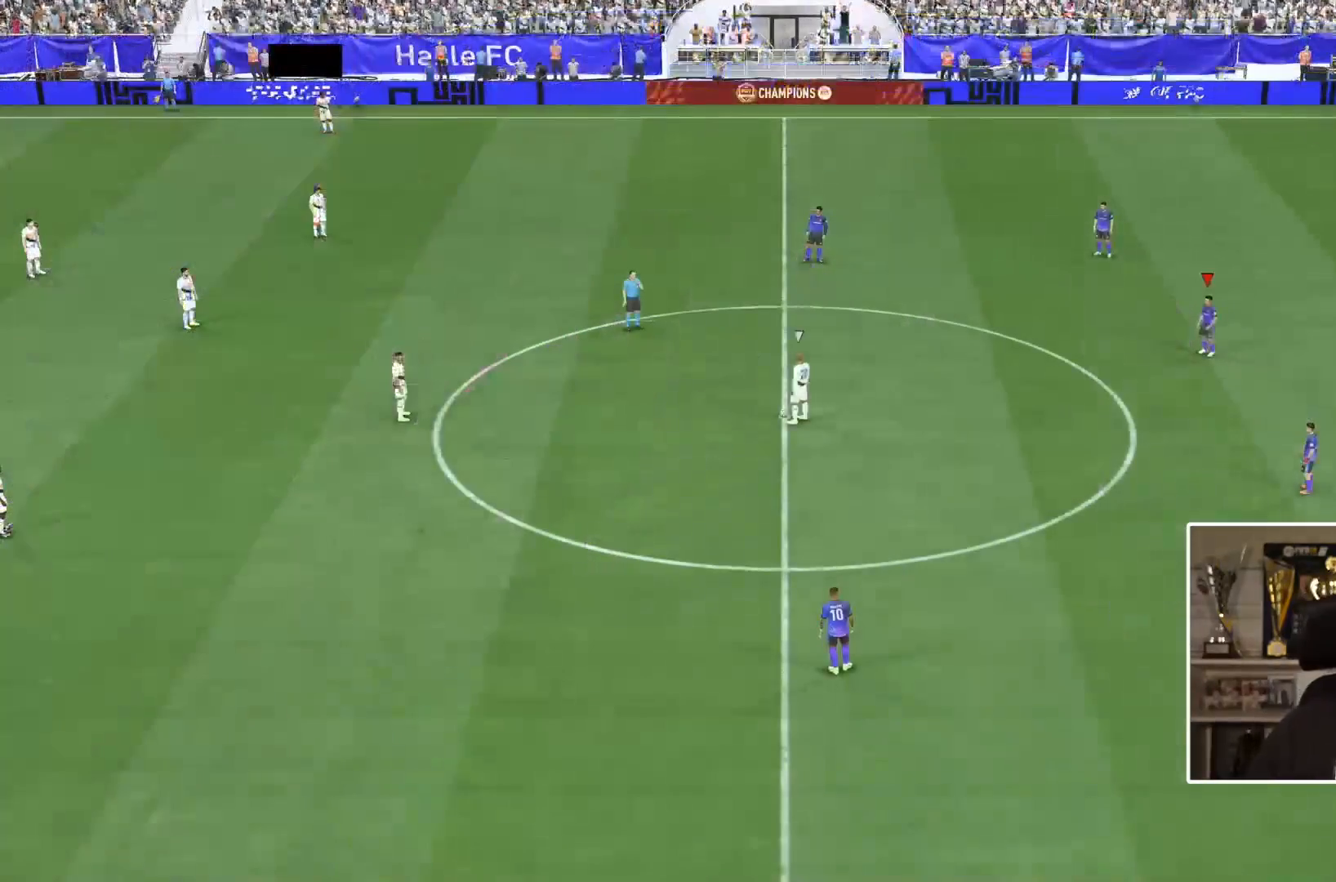
{"dt_ms": 500, "buttons": [], "left_stick": "center", "right_stick": "center", "events": []}
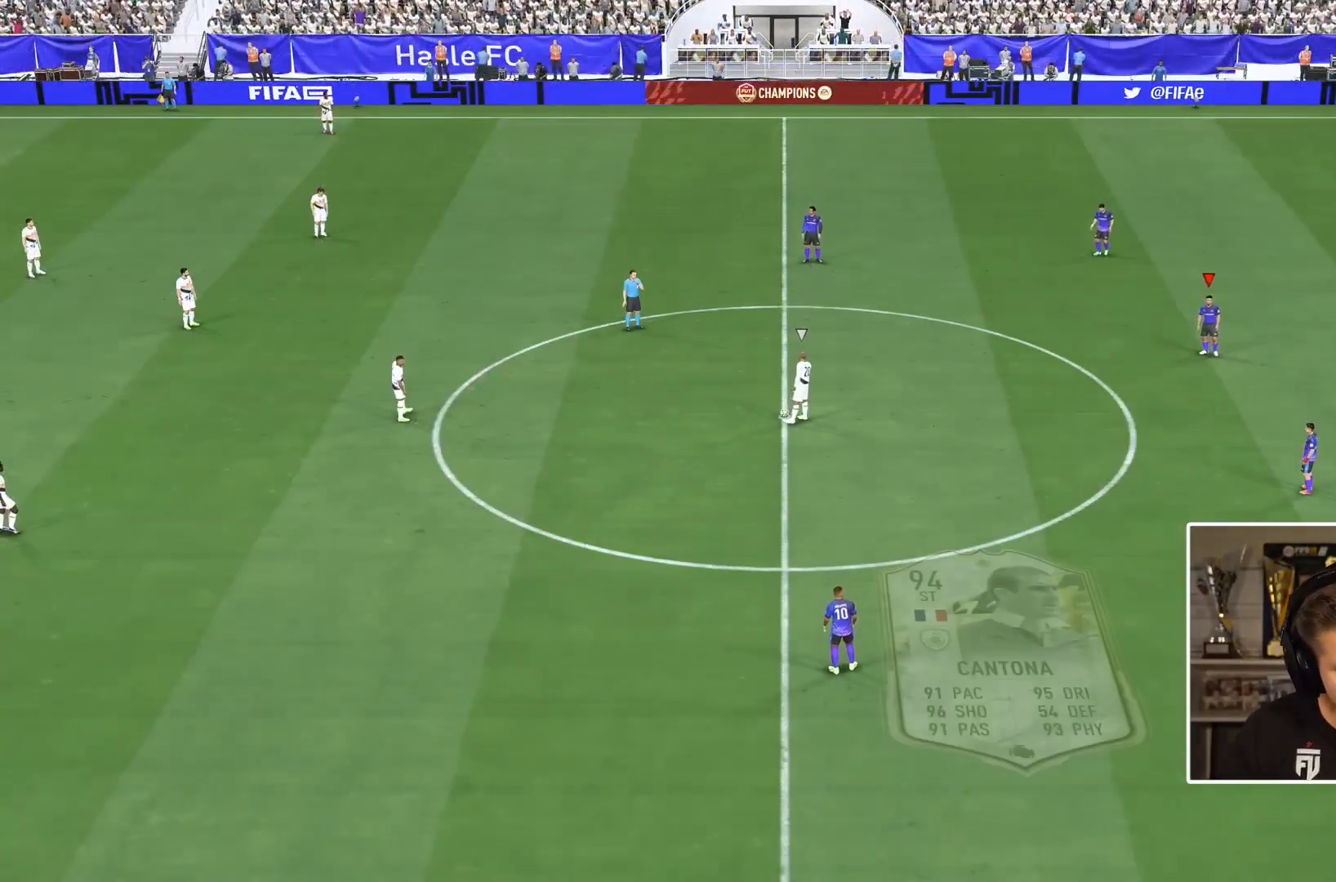
{"dt_ms": 1000, "buttons": ["R2"], "left_stick": "left", "right_stick": "center", "events": [[433, "R2", "down"], [433, "left_stick", "down-left"], [950, "left_stick", "left"]]}
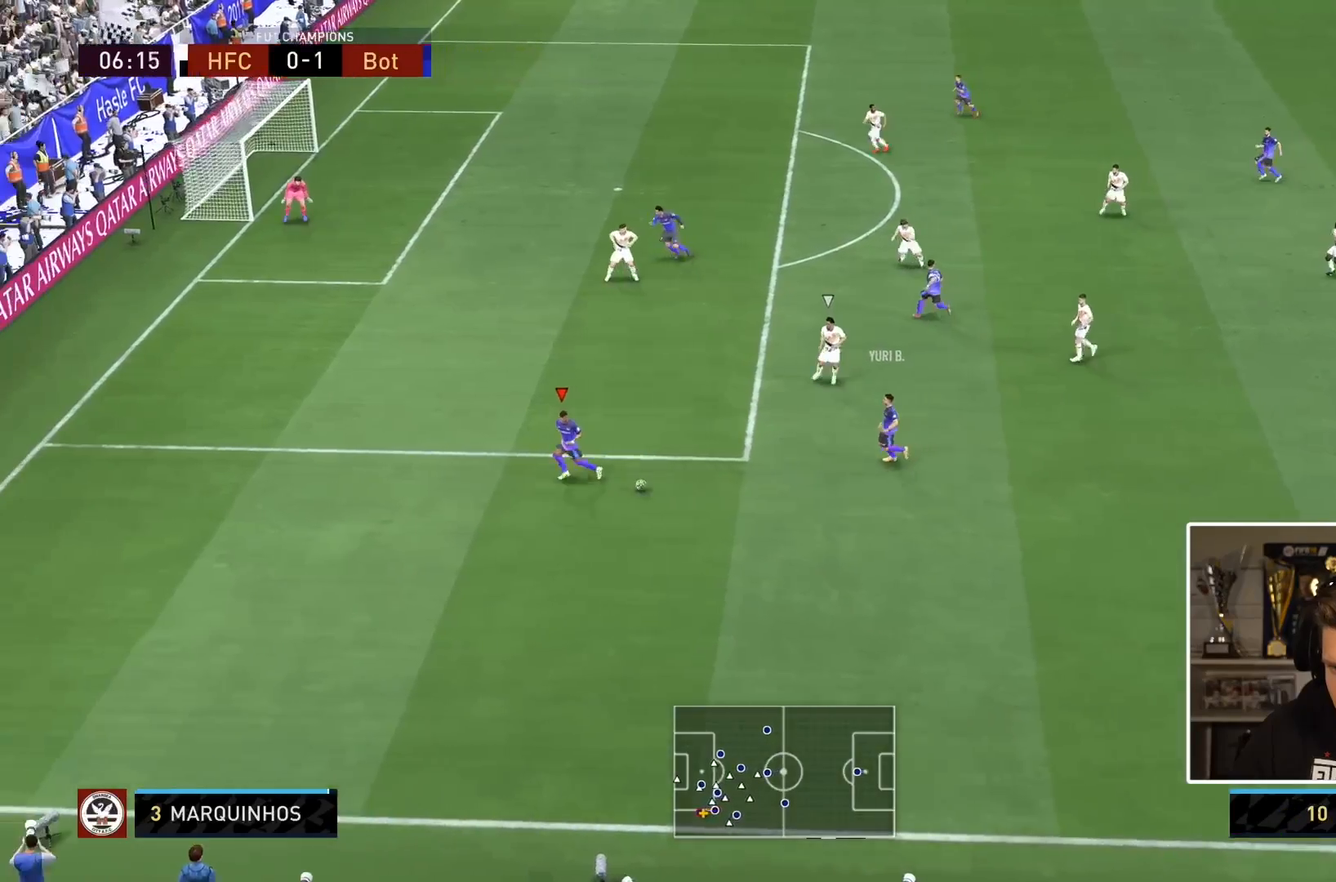
{"dt_ms": 500, "buttons": [], "left_stick": "left", "right_stick": "center", "events": [[50, "R2", "up"]]}